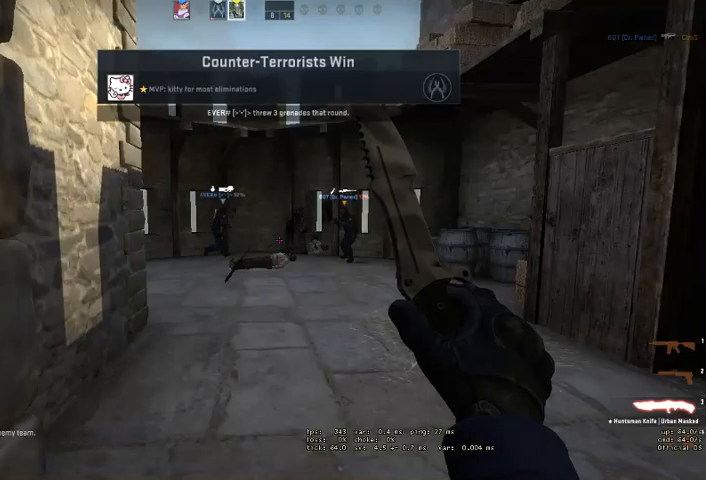
Gameplay with keyboard and mouse; each line is a JSON object with the keys and mouse buttons held at the frame after it. "events" lists presses ("down") and releases ("up") of "a", "ctrl", "d", "e", "q", "s", "shift", "space", "w", "mouse_left", "mouse_wheel", "mouse_right" and "mouse_mb4" between this image and that frame as [ms after this image, input, new state], when the widget could be followed in between. "mouse_left", "mouse_wheel", "mouse_right", "mouse_mb4" = the "left", "wheel", "right", "mb4" buttons of the "mouse" list. No other keys are recorded. "wheel" means that the mouse wheel is clicked or scrolled. Mouse movement is not recorded.
{"keys": ["w"], "mouse": [], "events": [[300, "w", "down"]]}
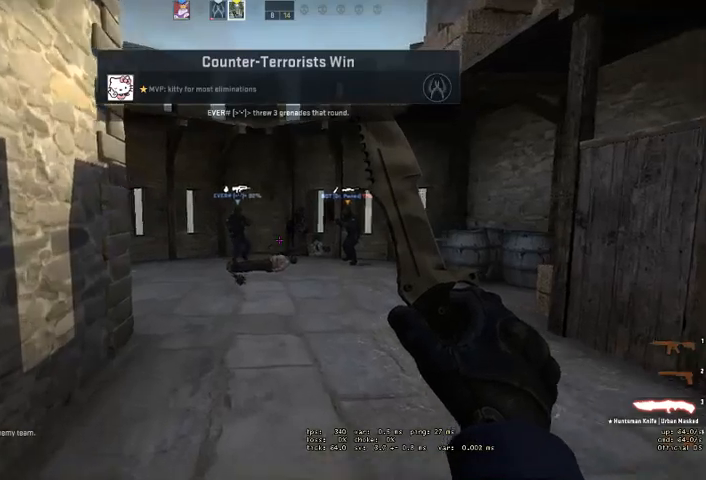
{"keys": ["w"], "mouse": [], "events": []}
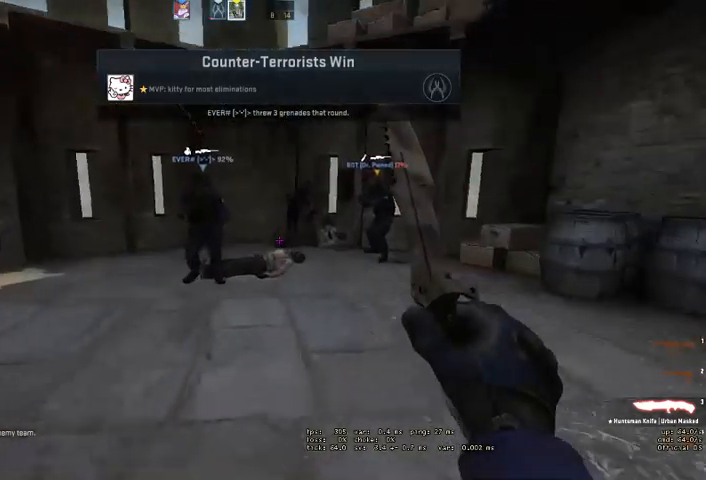
{"keys": [], "mouse": [], "events": [[100, "w", "up"]]}
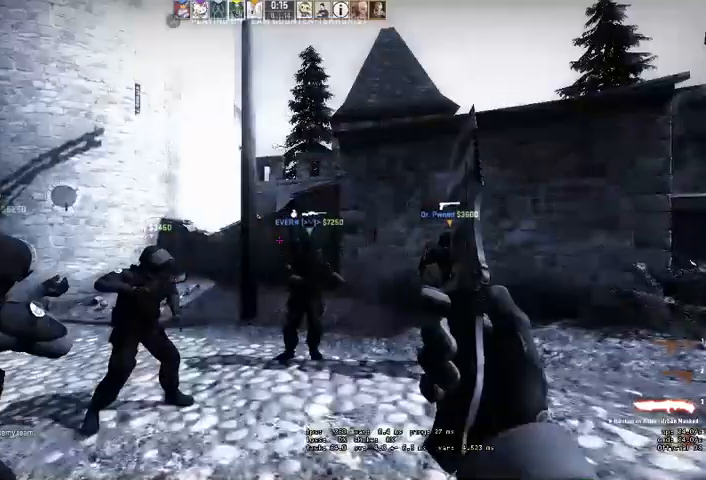
{"keys": [], "mouse": [], "events": []}
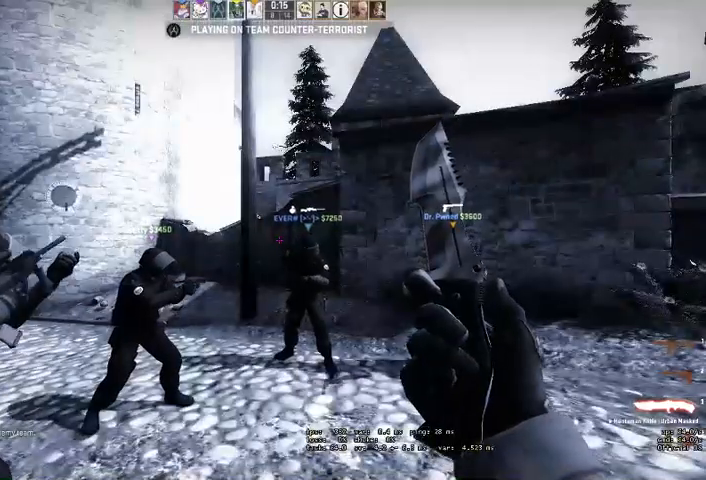
{"keys": [], "mouse": [], "events": []}
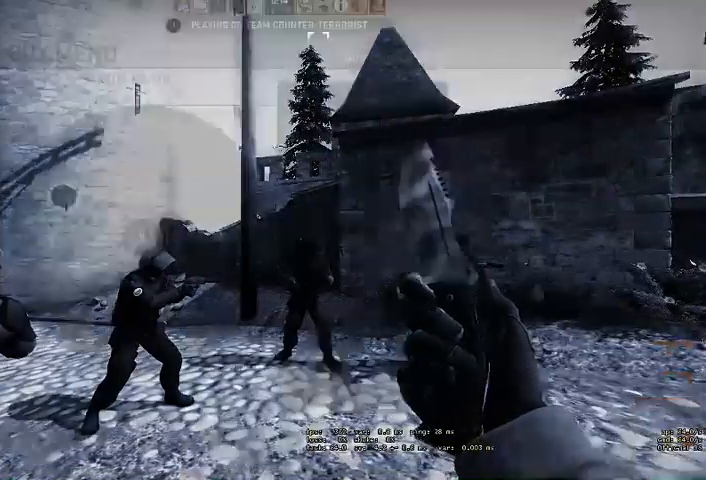
{"keys": [], "mouse": [], "events": []}
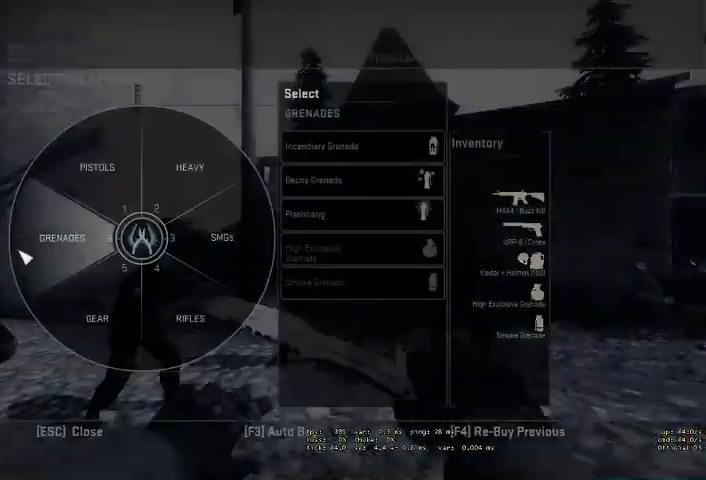
{"keys": [], "mouse": [], "events": [[100, "mouse_left", "down"], [166, "mouse_left", "up"], [400, "mouse_left", "down"], [500, "mouse_left", "up"]]}
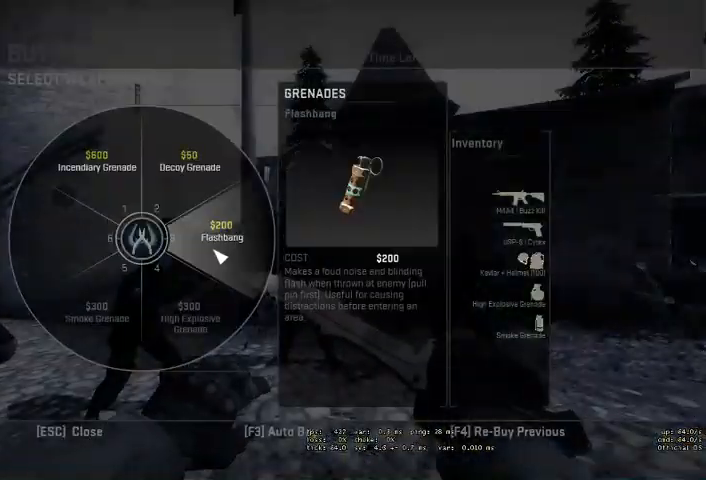
{"keys": [], "mouse": [], "events": [[400, "mouse_left", "down"], [500, "mouse_left", "up"]]}
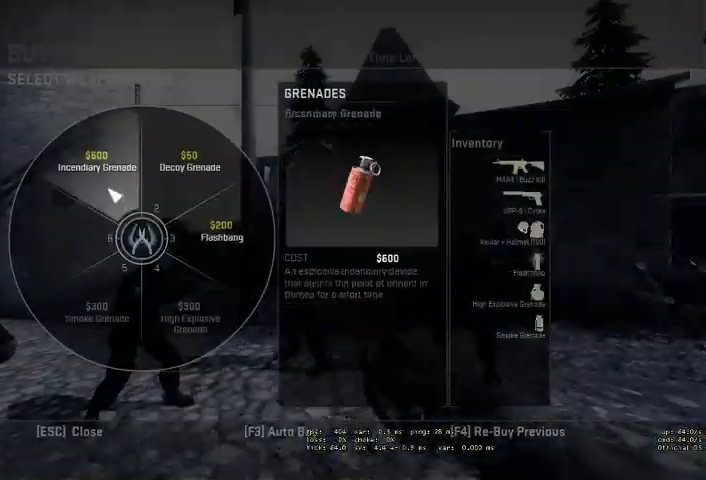
{"keys": [], "mouse": [], "events": []}
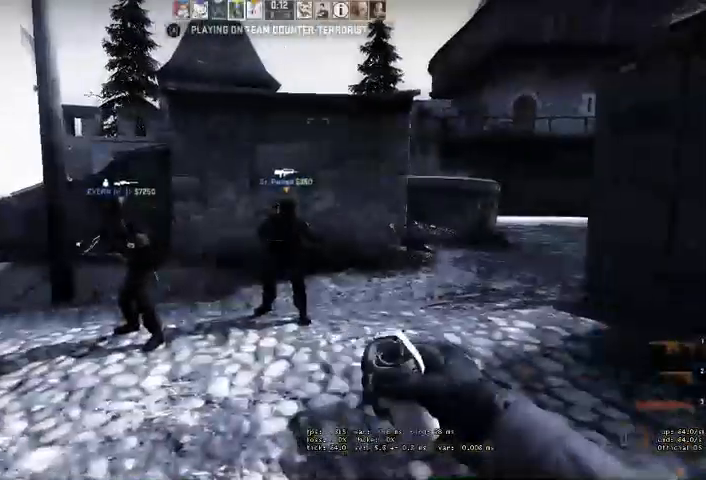
{"keys": ["w"], "mouse": [], "events": [[33, "w", "down"]]}
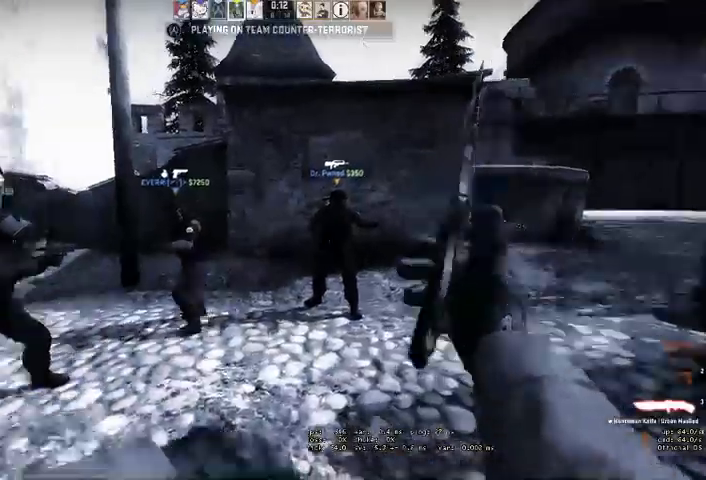
{"keys": ["w"], "mouse": [], "events": []}
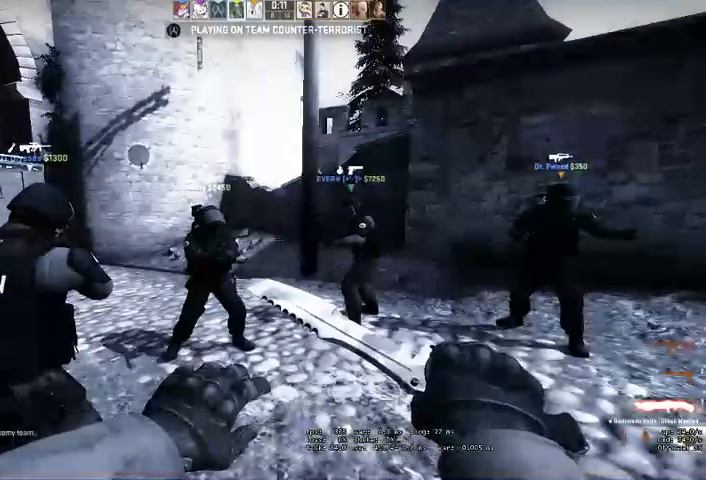
{"keys": ["w"], "mouse": [], "events": [[400, "q", "down"], [466, "q", "up"]]}
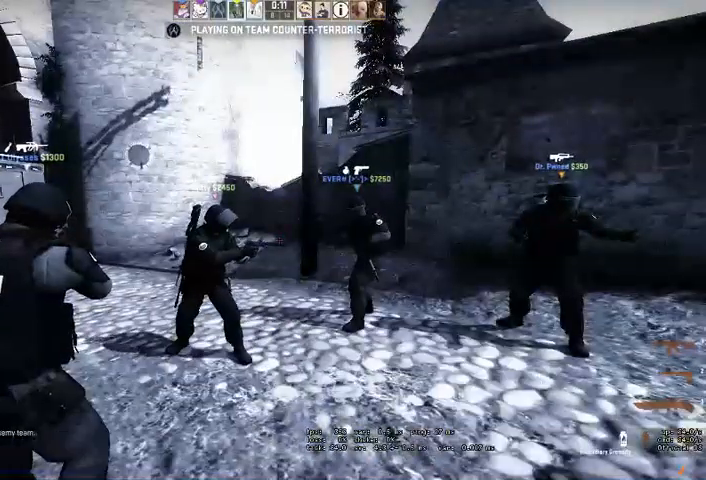
{"keys": ["w"], "mouse": [], "events": [[200, "q", "down"], [233, "q", "up"]]}
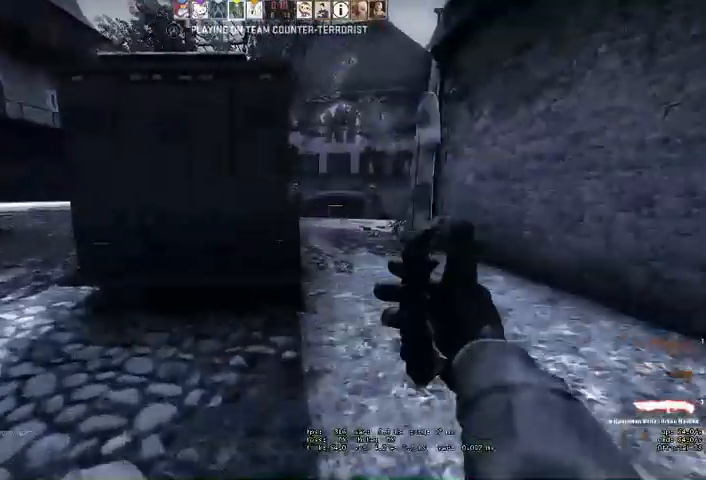
{"keys": ["w"], "mouse": [], "events": []}
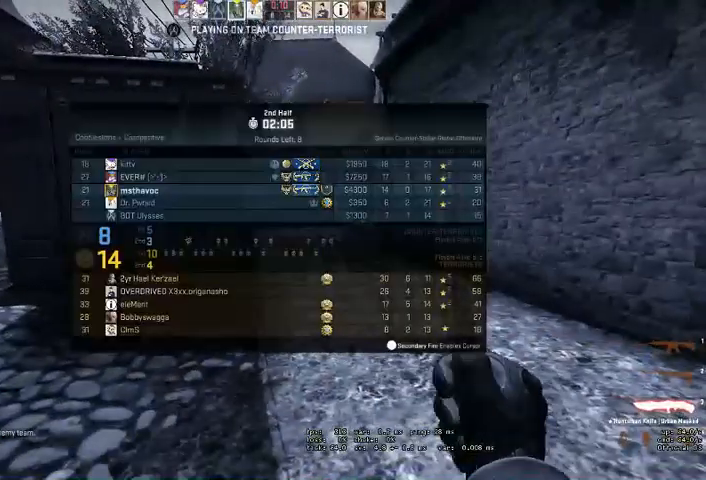
{"keys": ["w"], "mouse": [], "events": []}
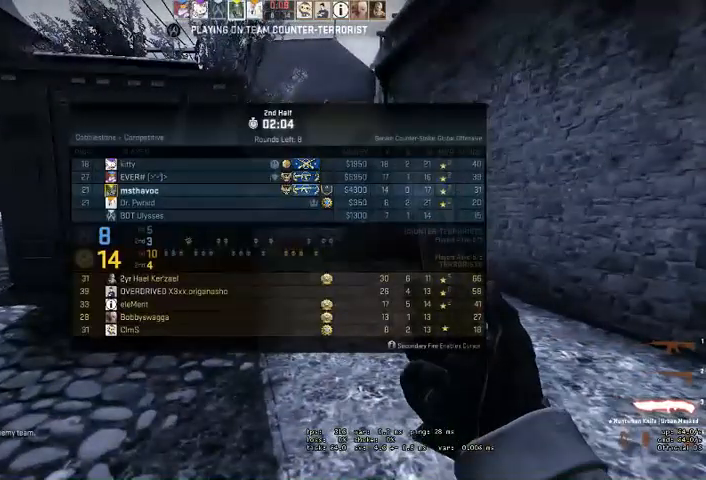
{"keys": ["w"], "mouse": [], "events": []}
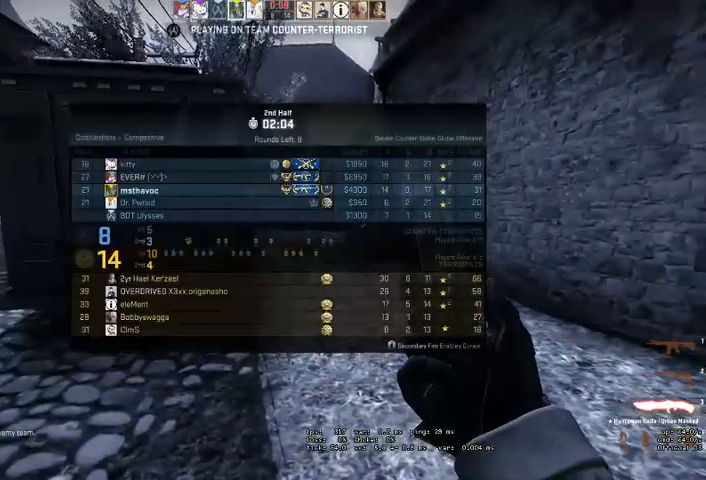
{"keys": ["w"], "mouse": [], "events": []}
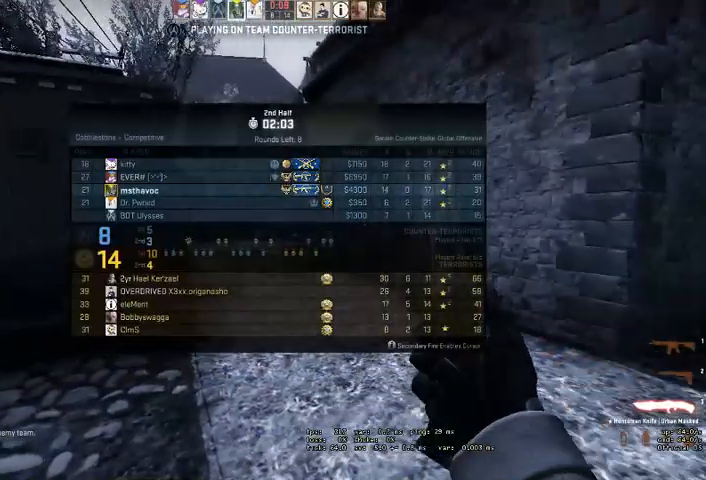
{"keys": ["w"], "mouse": [], "events": []}
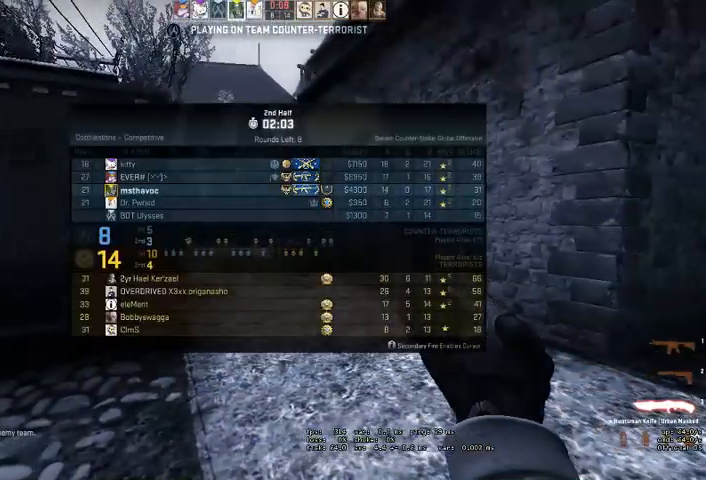
{"keys": ["w"], "mouse": [], "events": [[233, "q", "down"], [266, "q", "up"], [366, "q", "down"], [400, "q", "up"]]}
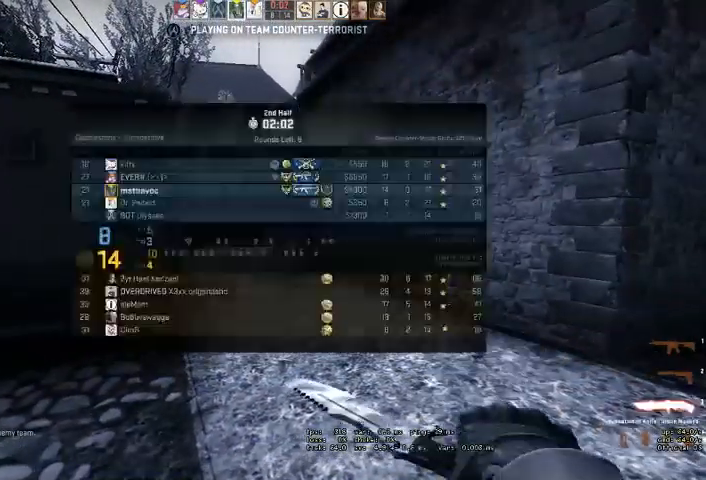
{"keys": ["w"], "mouse": [], "events": []}
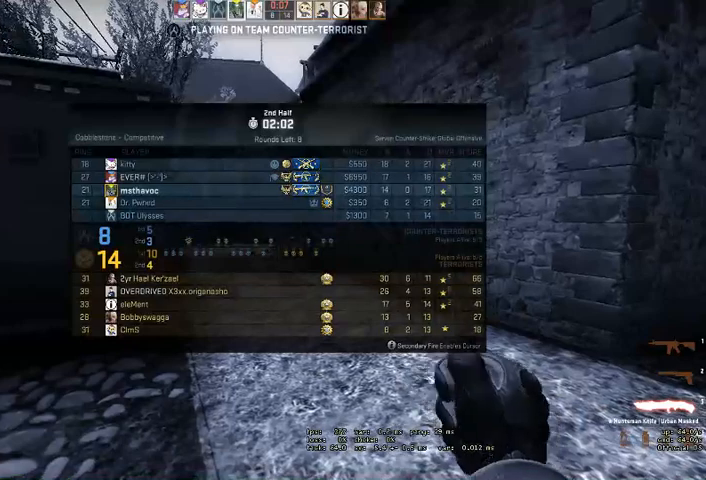
{"keys": ["w"], "mouse": [], "events": []}
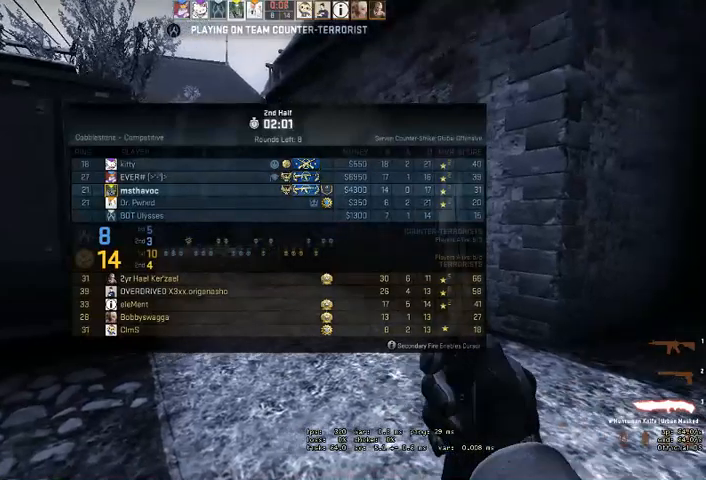
{"keys": ["w"], "mouse": [], "events": []}
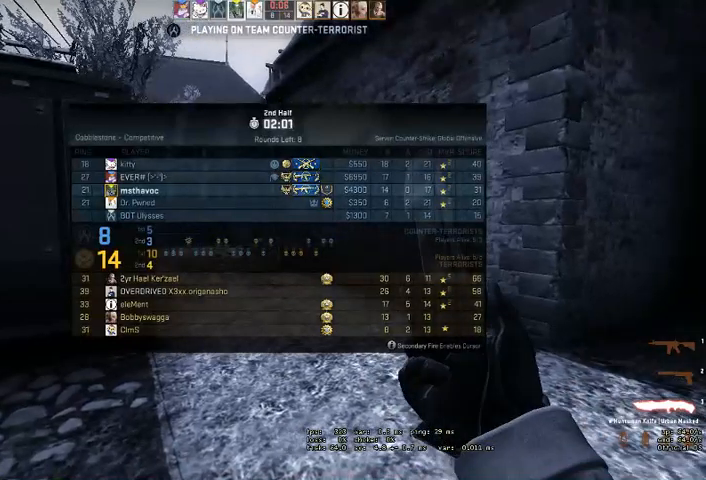
{"keys": ["w"], "mouse": [], "events": [[200, "q", "down"], [266, "q", "up"], [333, "q", "down"], [400, "q", "up"]]}
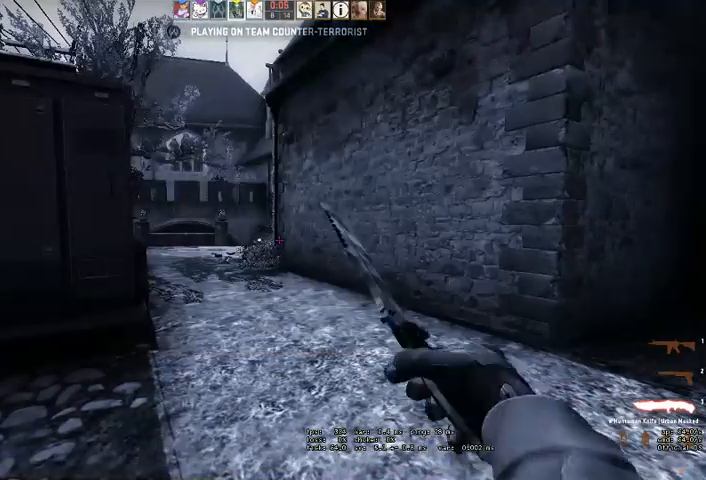
{"keys": ["w"], "mouse": [], "events": [[166, "q", "down"], [233, "q", "up"], [300, "q", "down"], [400, "q", "up"]]}
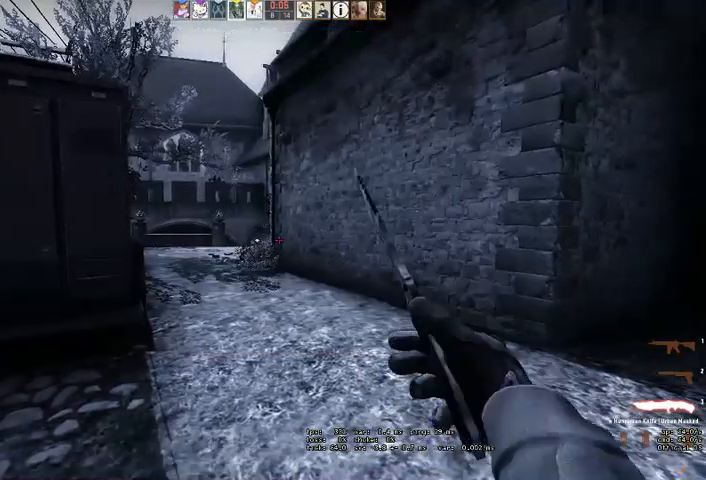
{"keys": ["q", "w"], "mouse": [], "events": [[500, "q", "down"]]}
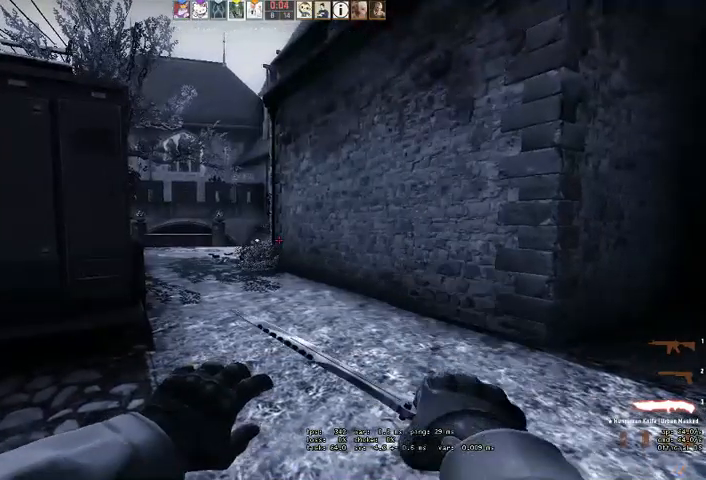
{"keys": ["q", "w"], "mouse": [], "events": [[33, "q", "up"], [133, "q", "down"], [200, "q", "up"], [466, "q", "down"]]}
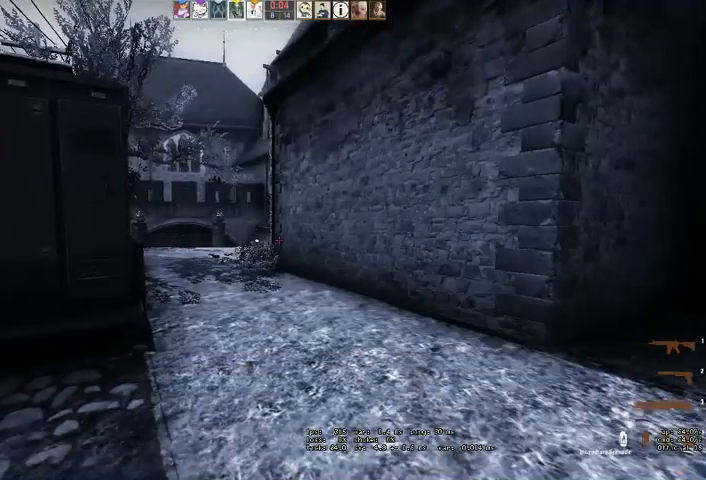
{"keys": ["w"], "mouse": [], "events": [[33, "q", "up"], [100, "q", "down"], [200, "q", "up"]]}